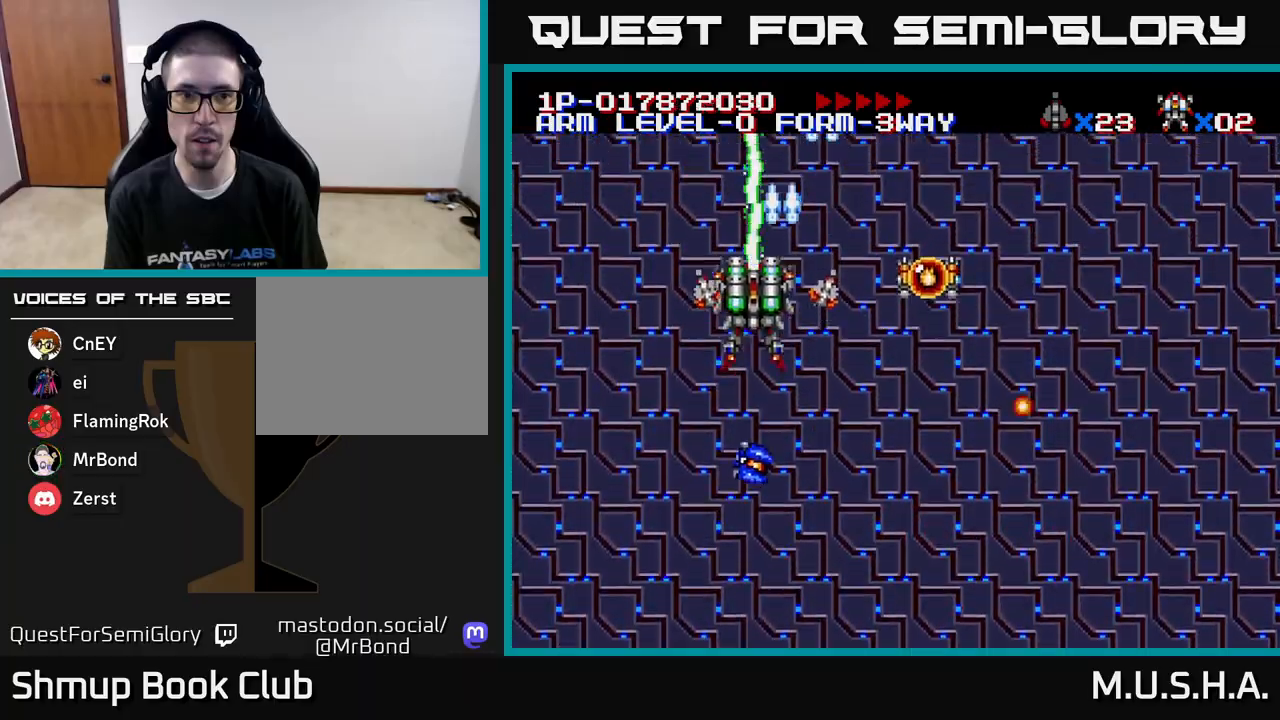
Gameplay with a controller (Xbox layout); each line is a JSON object with the inputs held at the frame after it. "events" lists button and stick changes between this image and that frame as [ms after this image, input, new state], when the widget could be followed in between. Not read: left_stick.
{"buttons": ["X", "Y", "DPAD_RIGHT"], "right_stick": "center", "events": [[67, "DPAD_DOWN", "down"], [100, "DPAD_LEFT", "up"], [250, "DPAD_DOWN", "up"], [367, "DPAD_RIGHT", "down"], [383, "DPAD_UP", "down"], [433, "DPAD_UP", "up"]]}
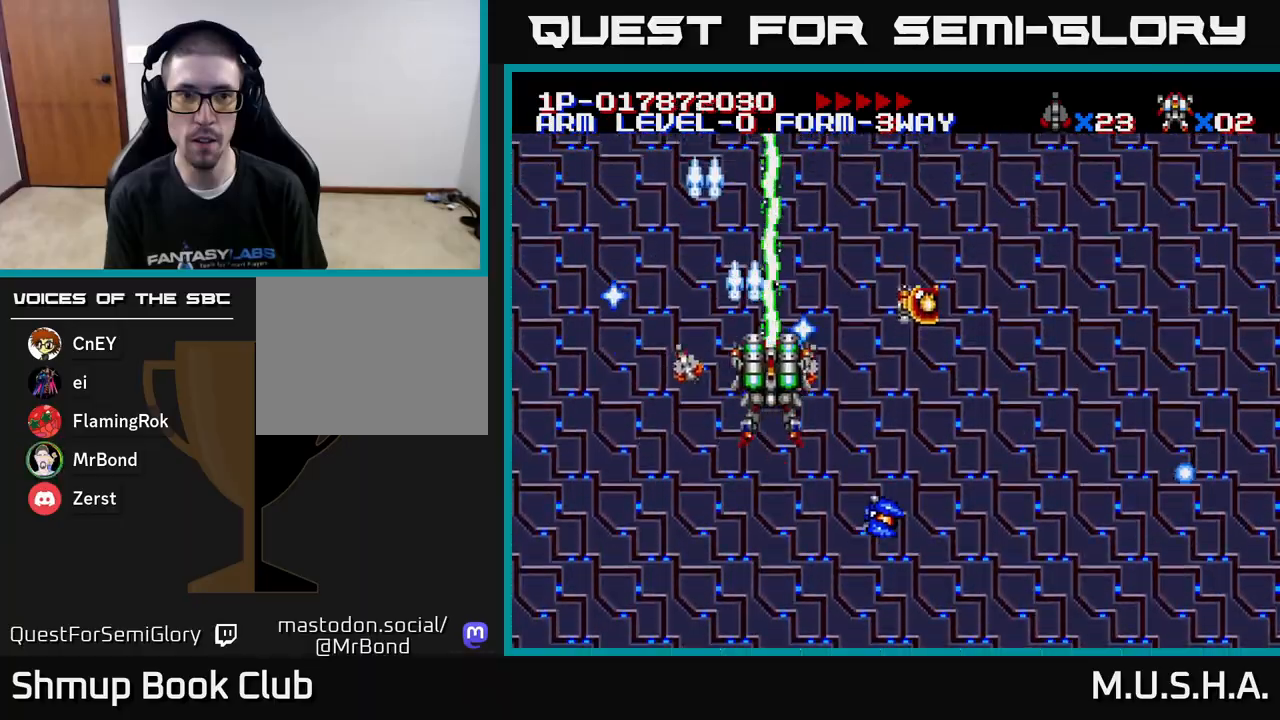
{"buttons": ["X", "Y", "DPAD_RIGHT"], "right_stick": "center", "events": [[33, "DPAD_DOWN", "down"], [283, "DPAD_DOWN", "up"]]}
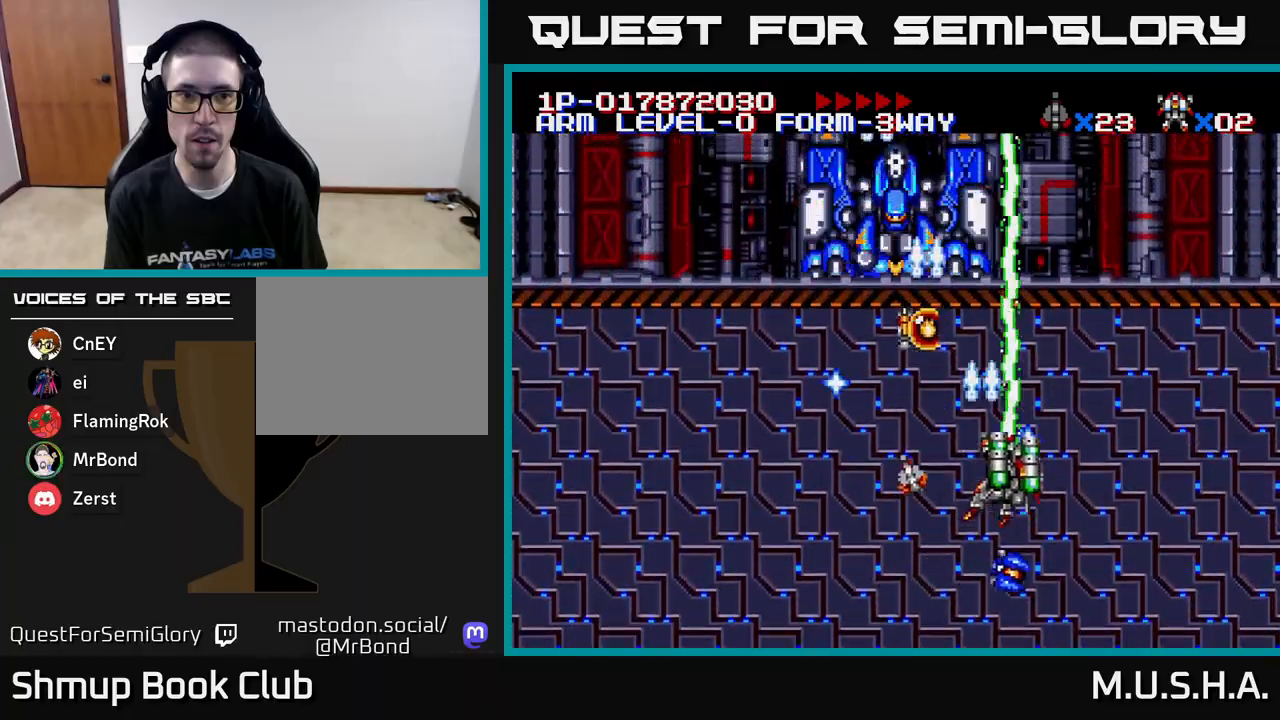
{"buttons": ["X", "Y", "DPAD_LEFT"], "right_stick": "center", "events": [[217, "DPAD_RIGHT", "up"], [250, "DPAD_LEFT", "down"]]}
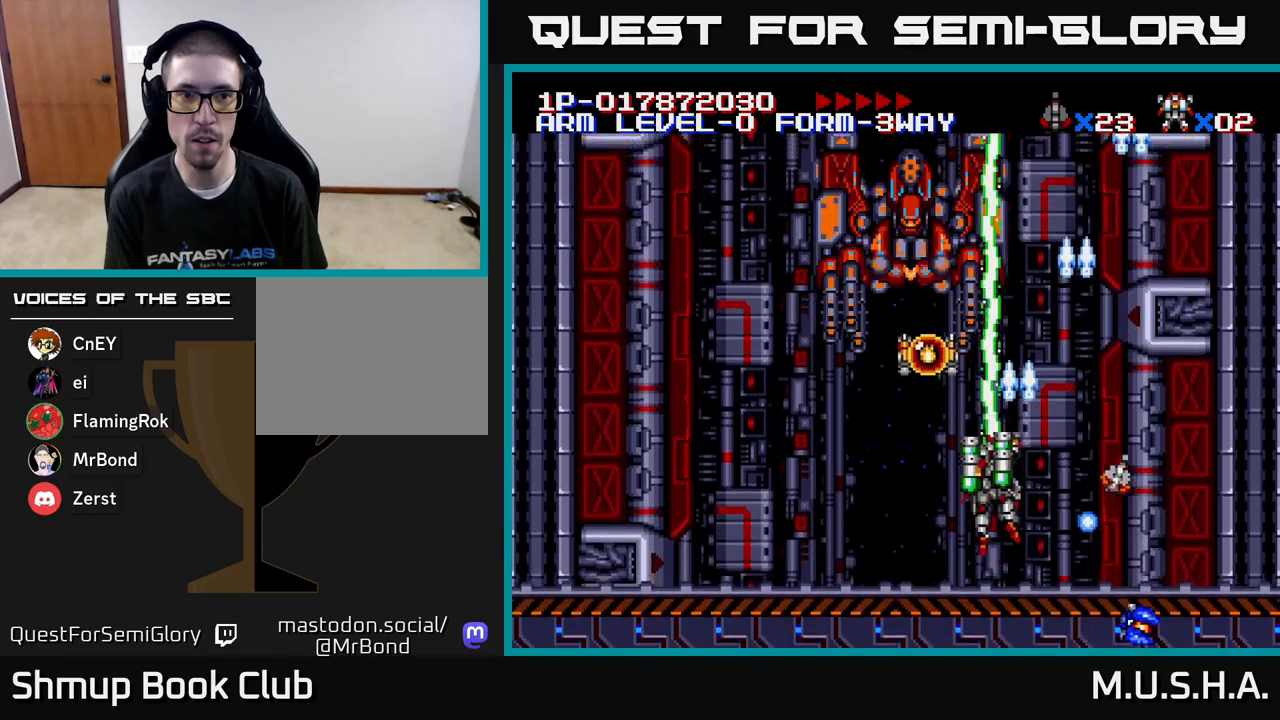
{"buttons": ["X", "Y", "DPAD_DOWN"], "right_stick": "center", "events": [[33, "DPAD_DOWN", "down"], [150, "DPAD_DOWN", "up"], [233, "DPAD_LEFT", "up"], [317, "DPAD_RIGHT", "down"], [450, "DPAD_DOWN", "down"], [500, "DPAD_RIGHT", "up"]]}
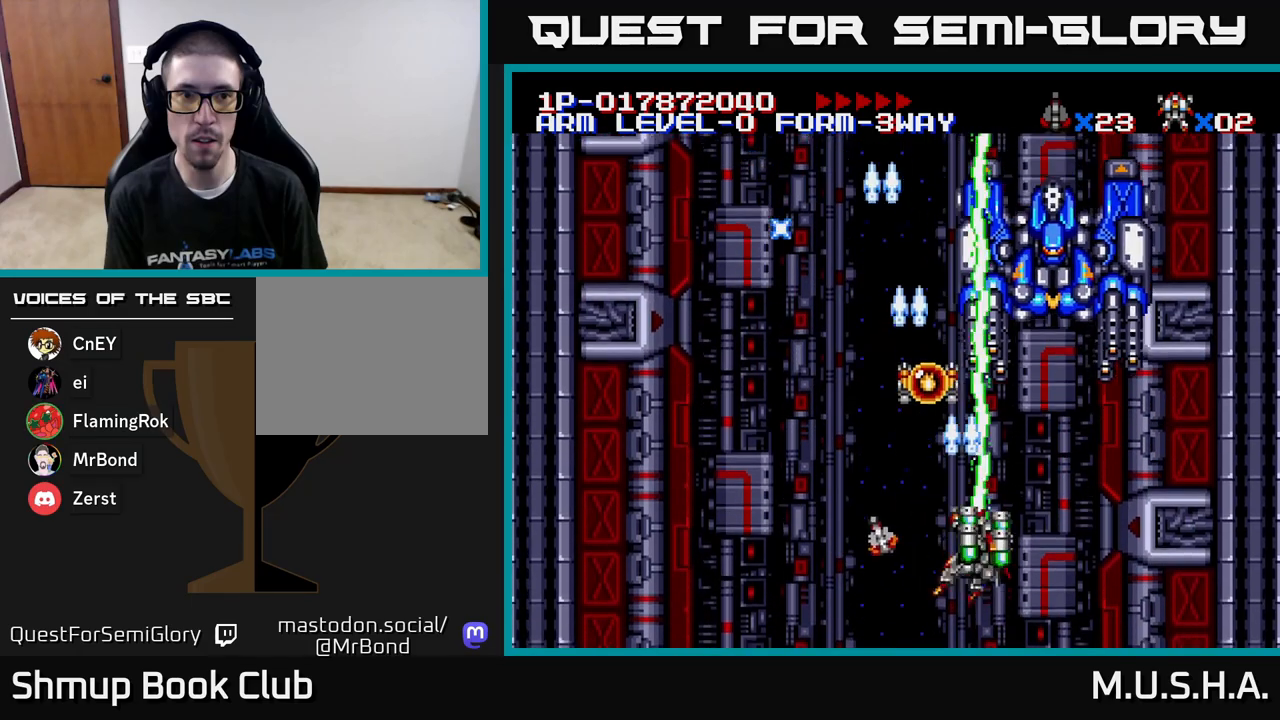
{"buttons": ["X", "Y"], "right_stick": "center", "events": [[117, "DPAD_DOWN", "up"]]}
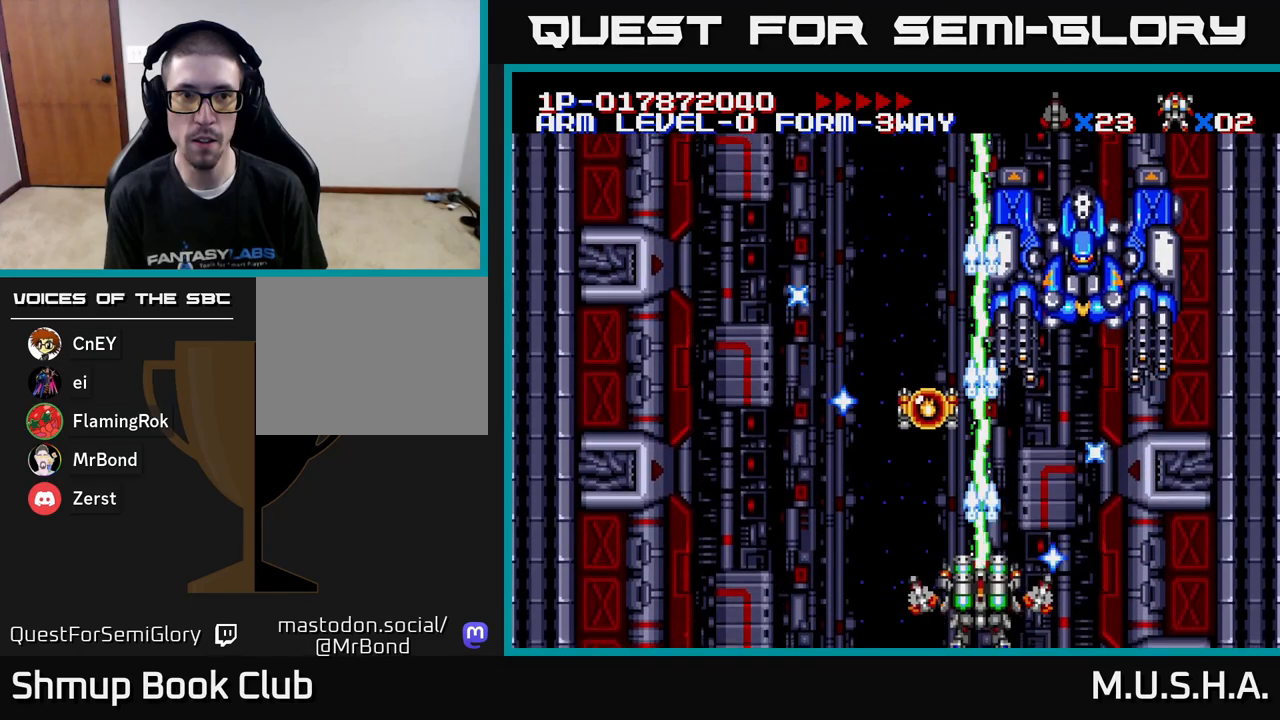
{"buttons": ["X", "Y"], "right_stick": "center", "events": []}
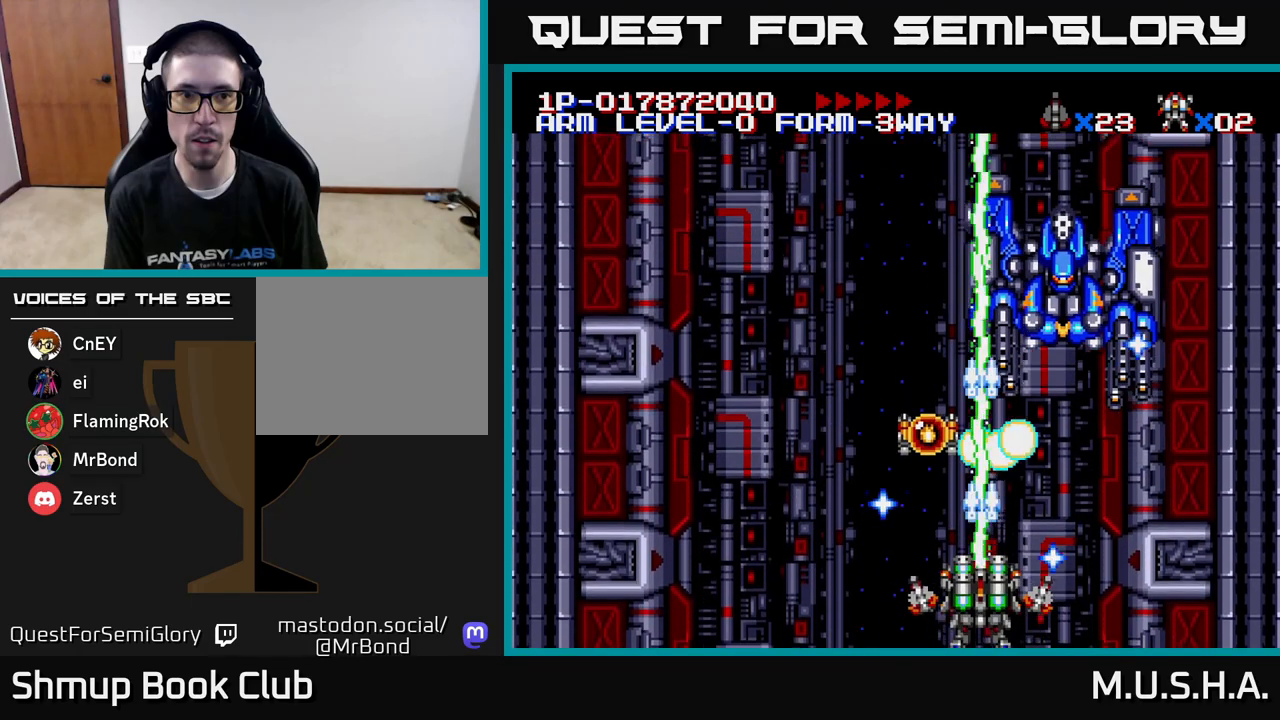
{"buttons": ["X", "Y", "DPAD_LEFT"], "right_stick": "center", "events": [[167, "DPAD_LEFT", "down"]]}
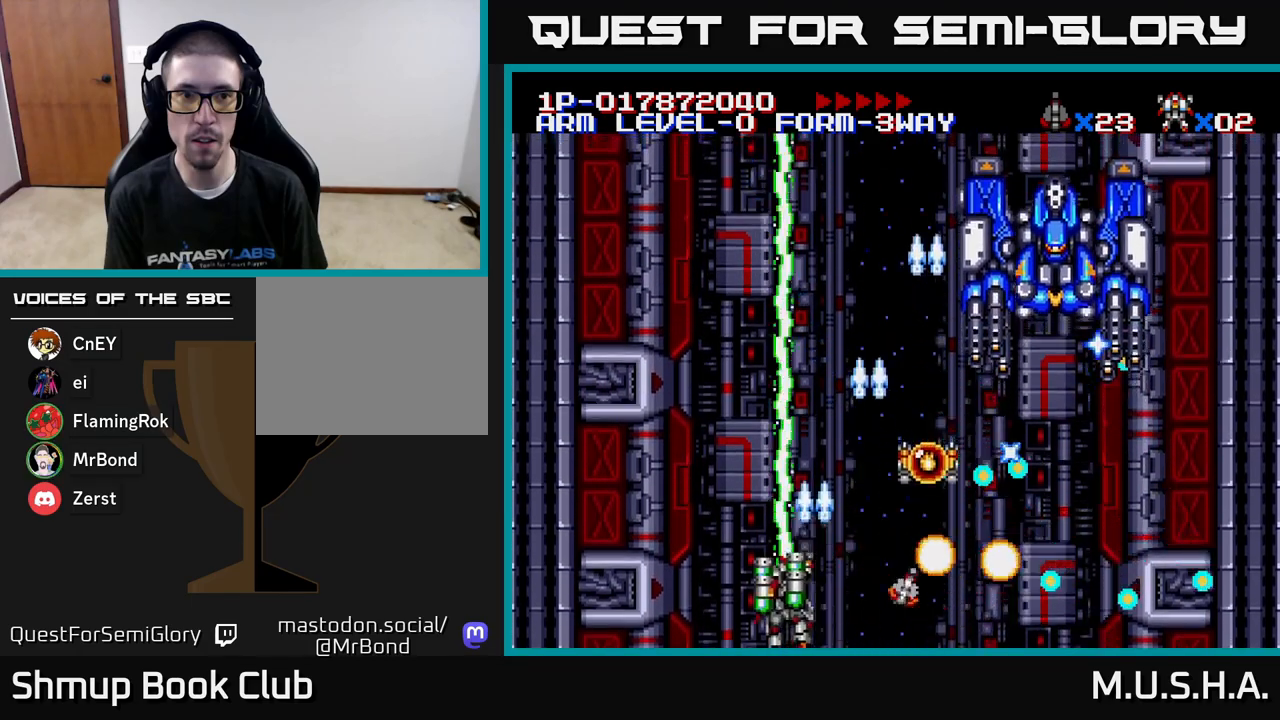
{"buttons": ["X", "Y"], "right_stick": "center", "events": [[33, "DPAD_UP", "down"], [83, "DPAD_LEFT", "up"], [250, "DPAD_UP", "up"]]}
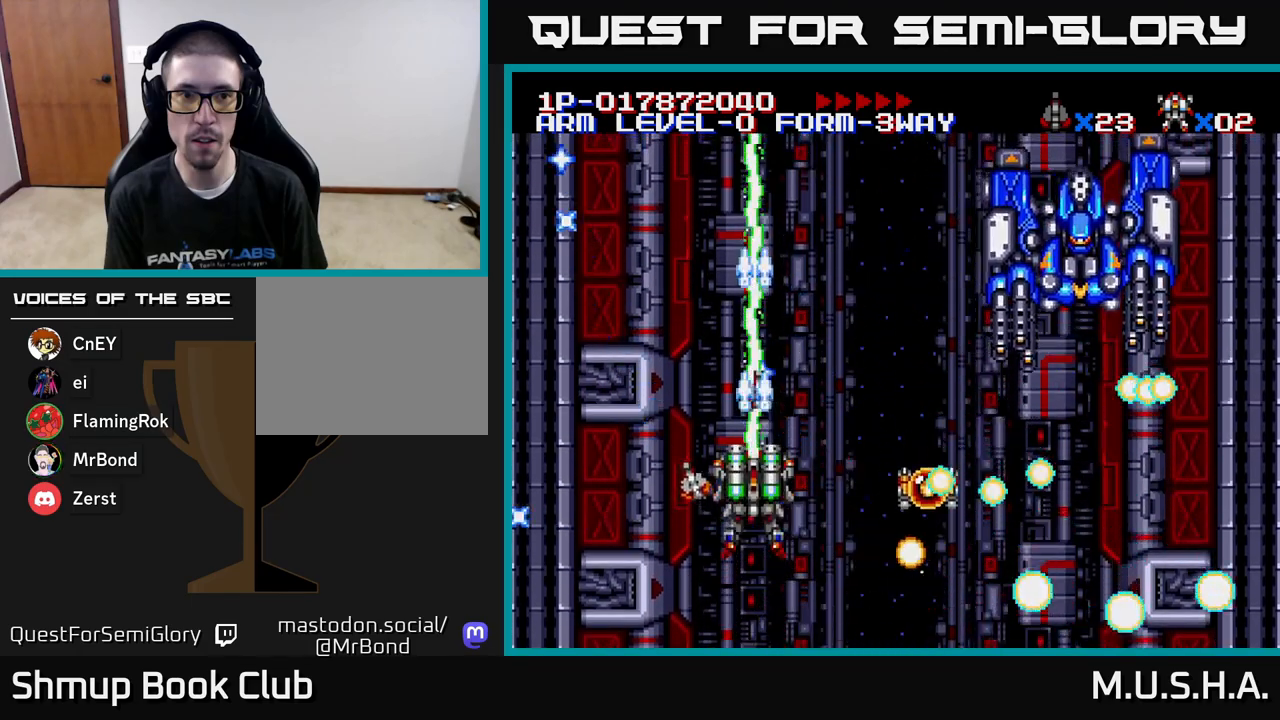
{"buttons": ["X", "Y", "DPAD_UP"], "right_stick": "center", "events": [[483, "DPAD_UP", "down"]]}
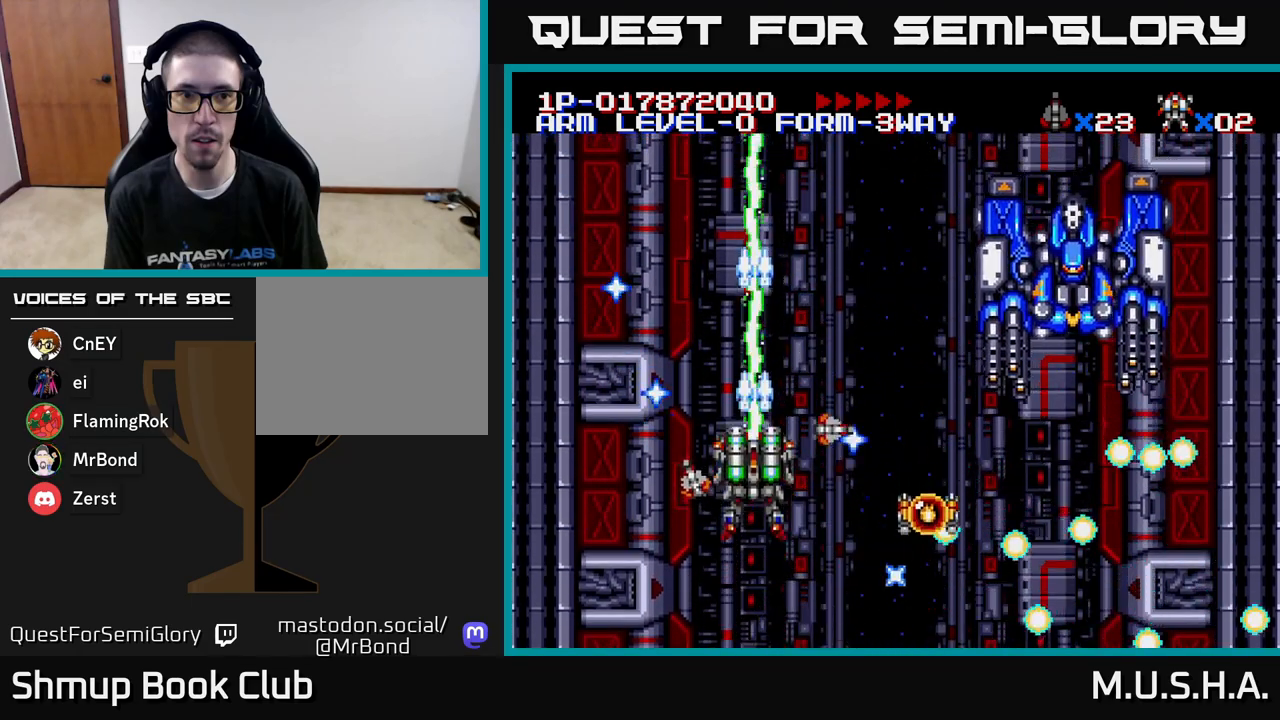
{"buttons": ["X", "Y"], "right_stick": "center", "events": [[133, "DPAD_UP", "up"], [167, "DPAD_RIGHT", "down"], [250, "DPAD_RIGHT", "up"]]}
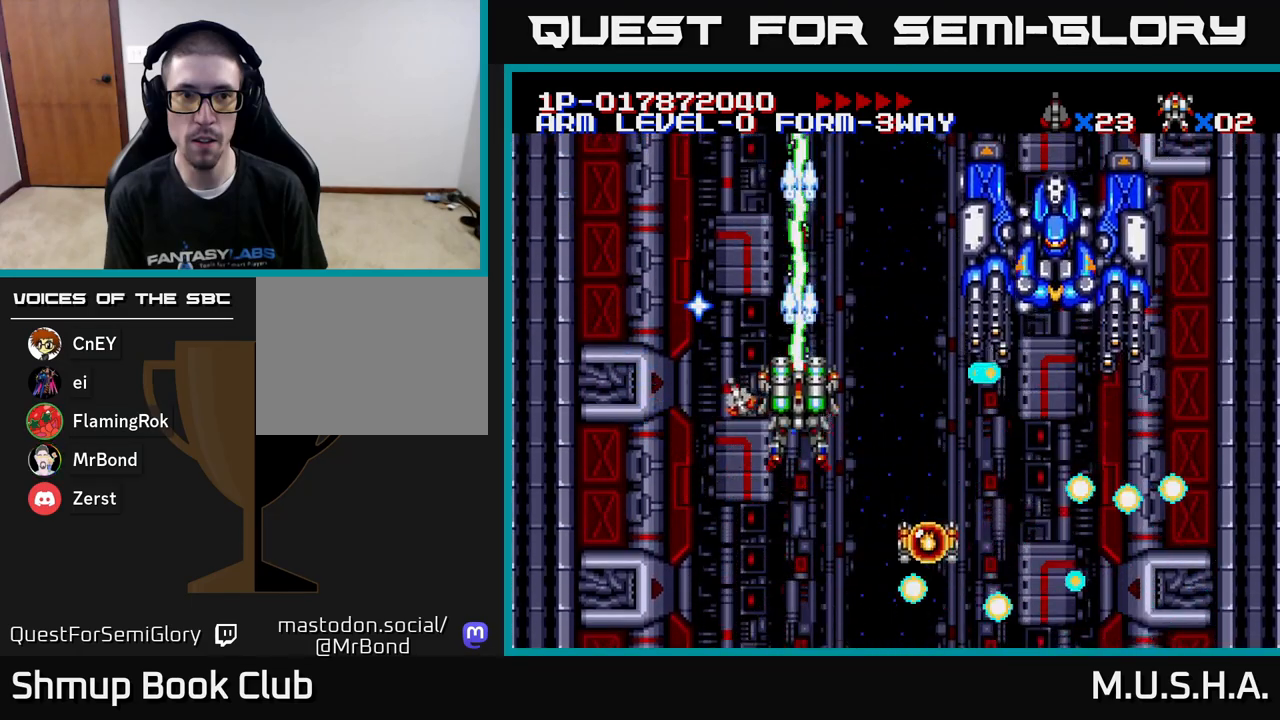
{"buttons": ["X", "Y", "DPAD_RIGHT"], "right_stick": "center", "events": [[233, "DPAD_DOWN", "down"], [317, "DPAD_DOWN", "up"], [450, "DPAD_RIGHT", "down"]]}
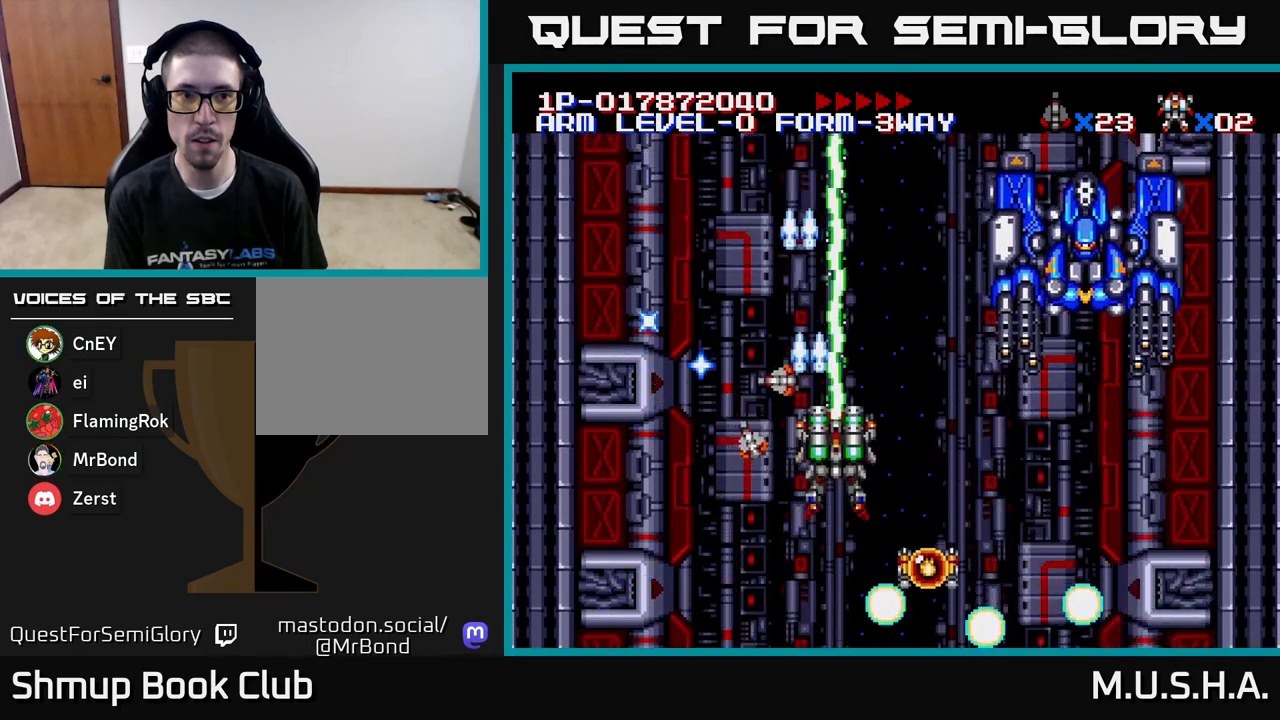
{"buttons": ["X", "Y"], "right_stick": "center", "events": [[267, "DPAD_DOWN", "down"], [400, "DPAD_DOWN", "up"], [417, "DPAD_RIGHT", "up"]]}
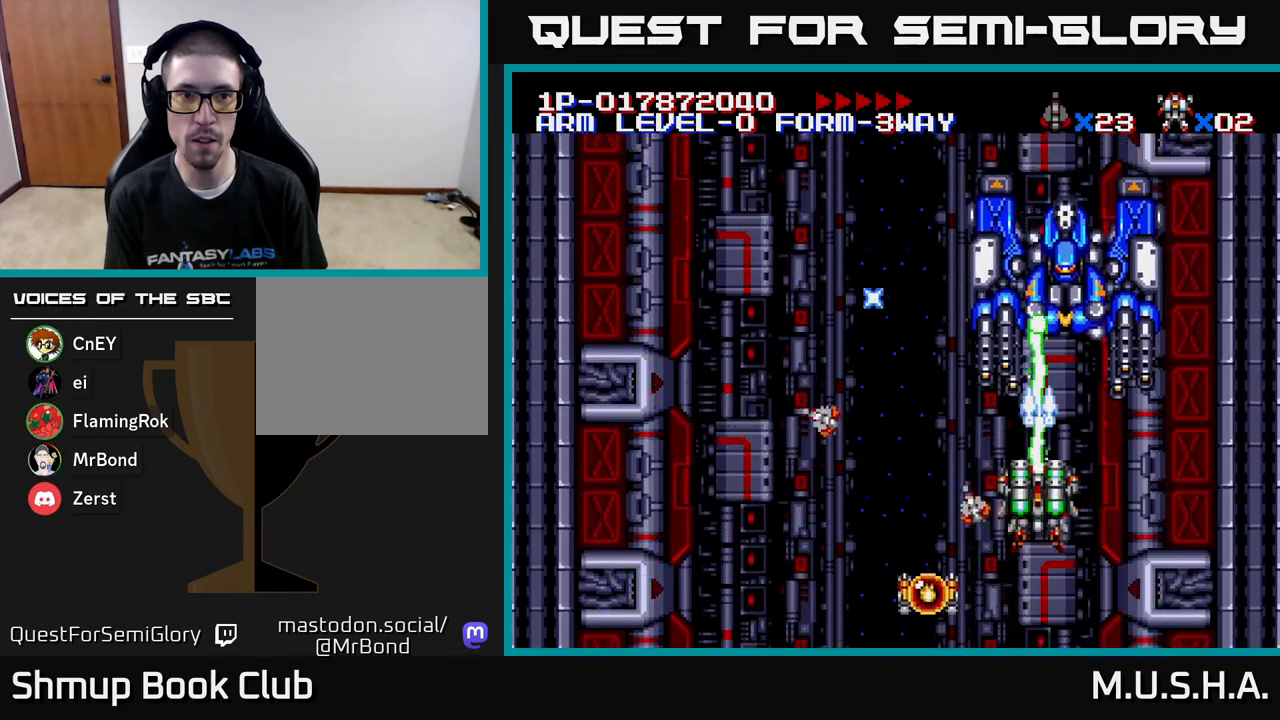
{"buttons": ["X", "Y"], "right_stick": "center", "events": []}
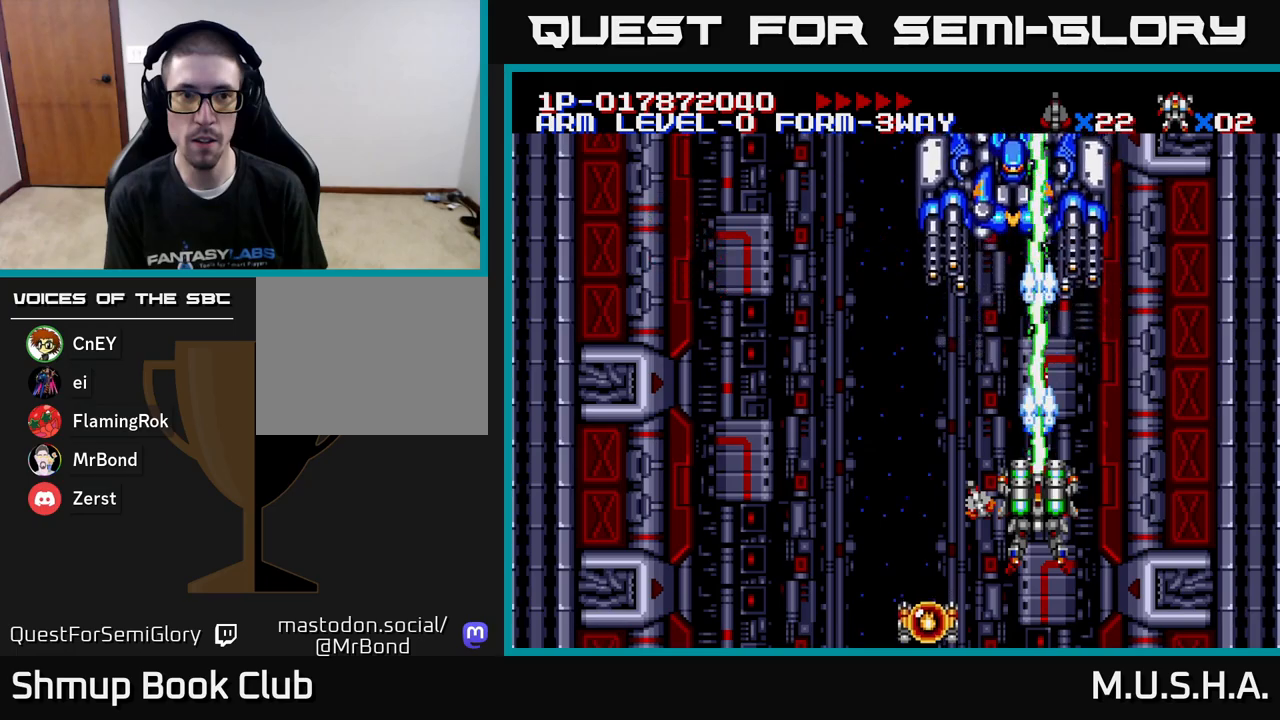
{"buttons": ["X", "Y"], "right_stick": "center", "events": [[33, "DPAD_LEFT", "down"], [200, "DPAD_LEFT", "up"], [250, "DPAD_RIGHT", "down"], [400, "DPAD_RIGHT", "up"]]}
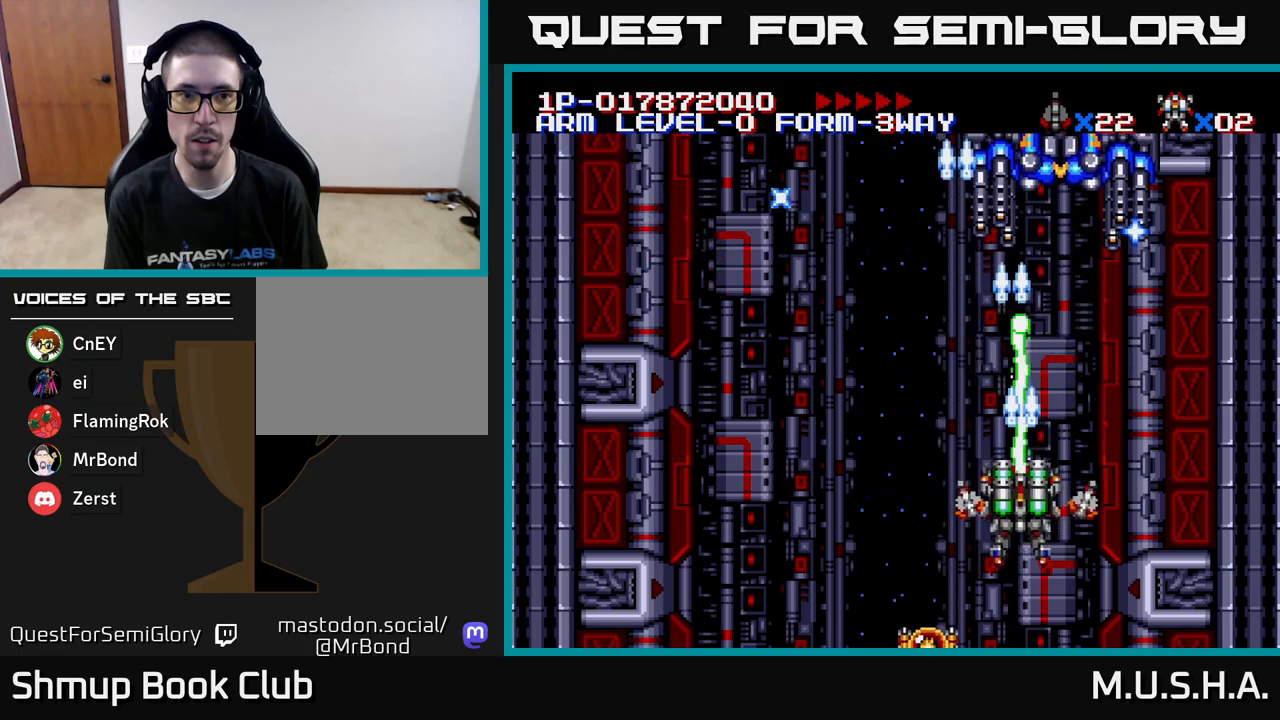
{"buttons": ["X", "Y", "DPAD_UP", "DPAD_LEFT"], "right_stick": "center", "events": [[33, "DPAD_DOWN", "down"], [183, "DPAD_DOWN", "up"], [233, "DPAD_LEFT", "down"], [367, "DPAD_UP", "down"]]}
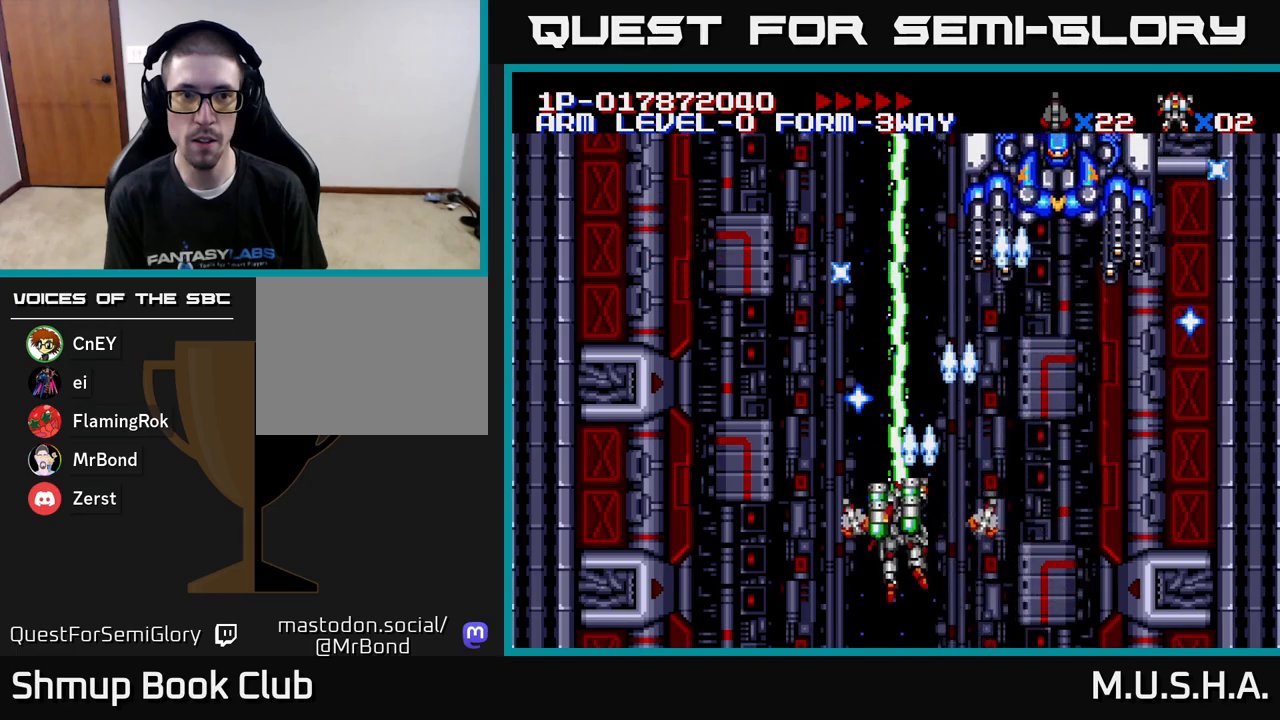
{"buttons": ["X", "Y"], "right_stick": "center", "events": [[217, "DPAD_UP", "up"], [233, "DPAD_LEFT", "up"]]}
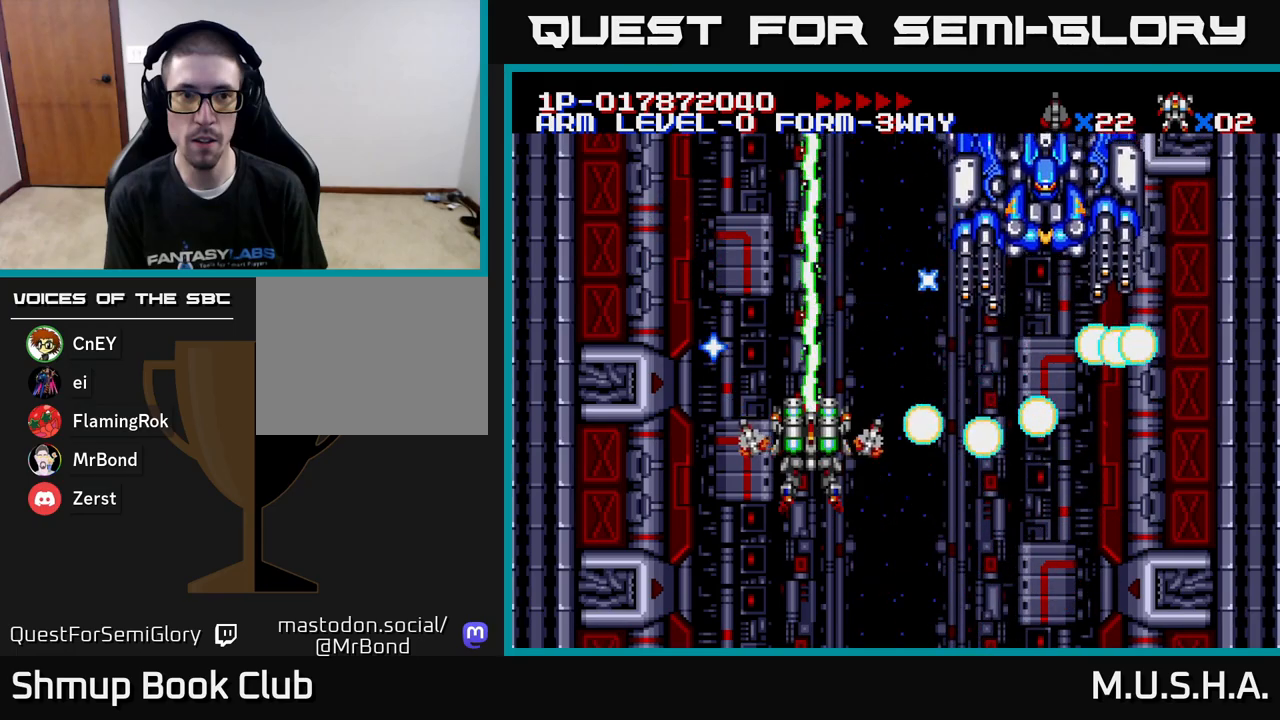
{"buttons": ["X", "Y"], "right_stick": "center", "events": [[250, "DPAD_LEFT", "down"], [333, "DPAD_DOWN", "down"], [333, "DPAD_LEFT", "up"], [450, "DPAD_DOWN", "up"]]}
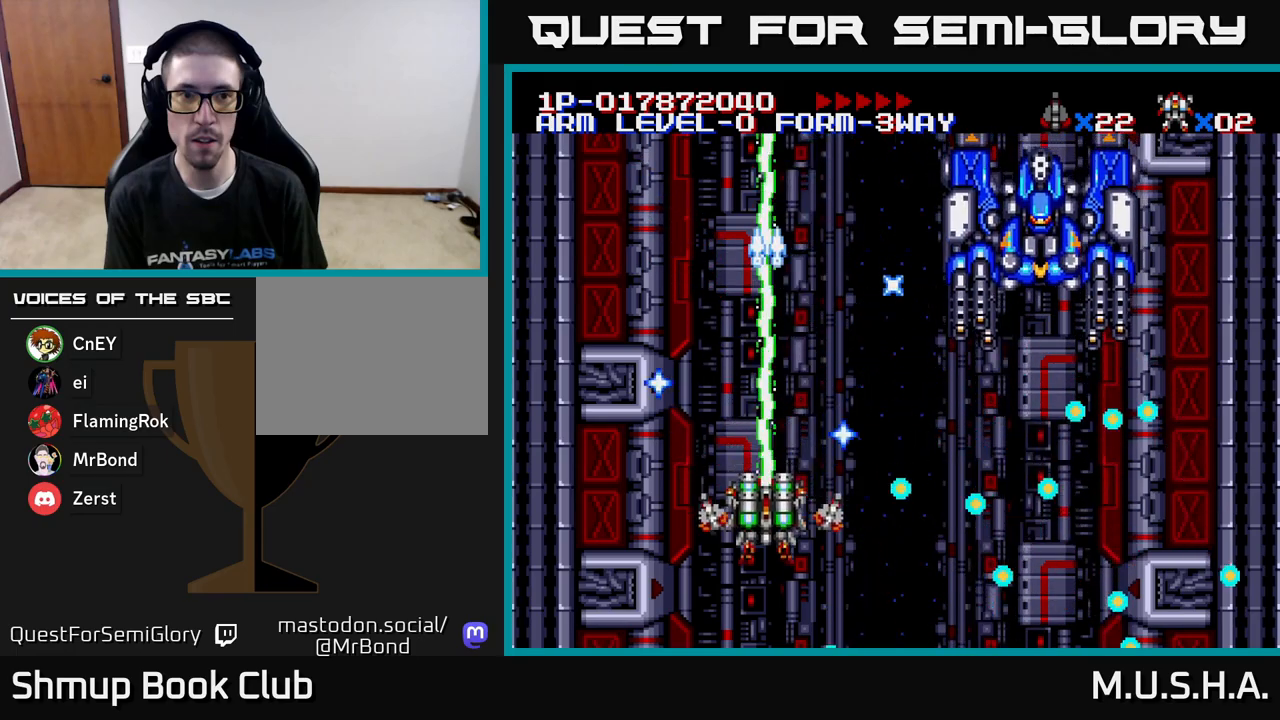
{"buttons": ["X", "Y"], "right_stick": "center", "events": []}
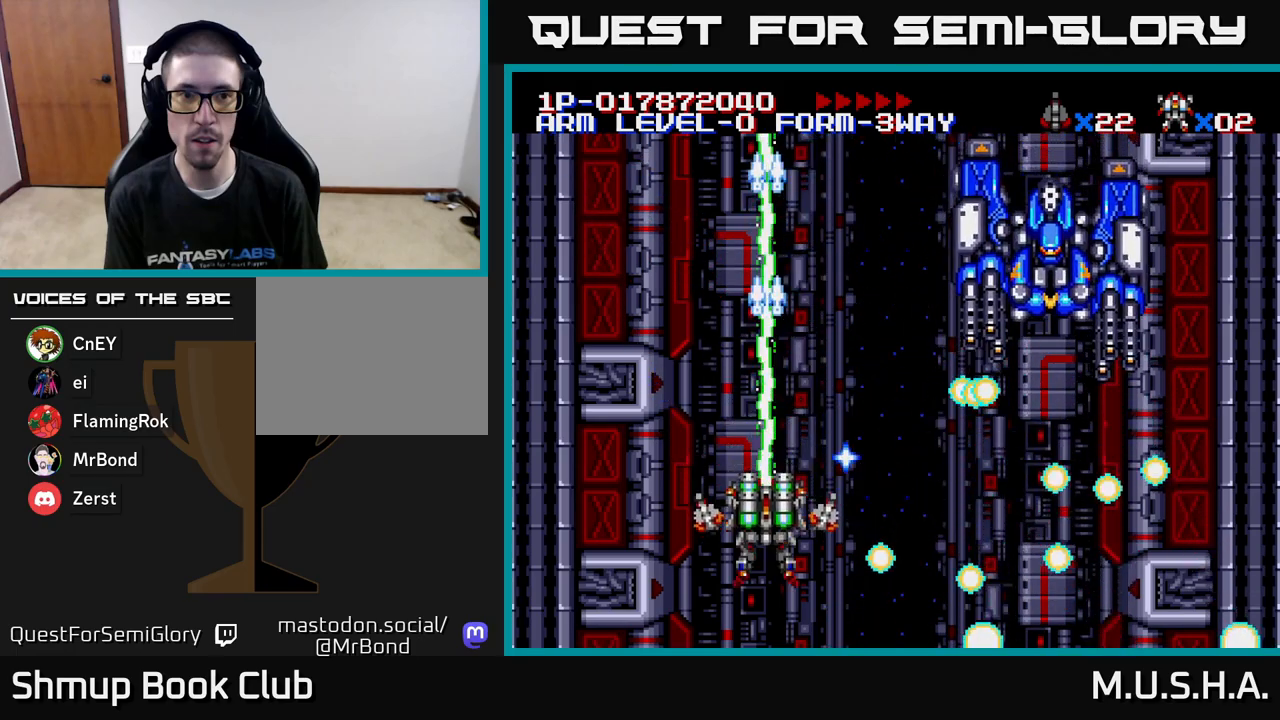
{"buttons": ["X", "Y", "DPAD_UP"], "right_stick": "center", "events": [[417, "DPAD_UP", "down"]]}
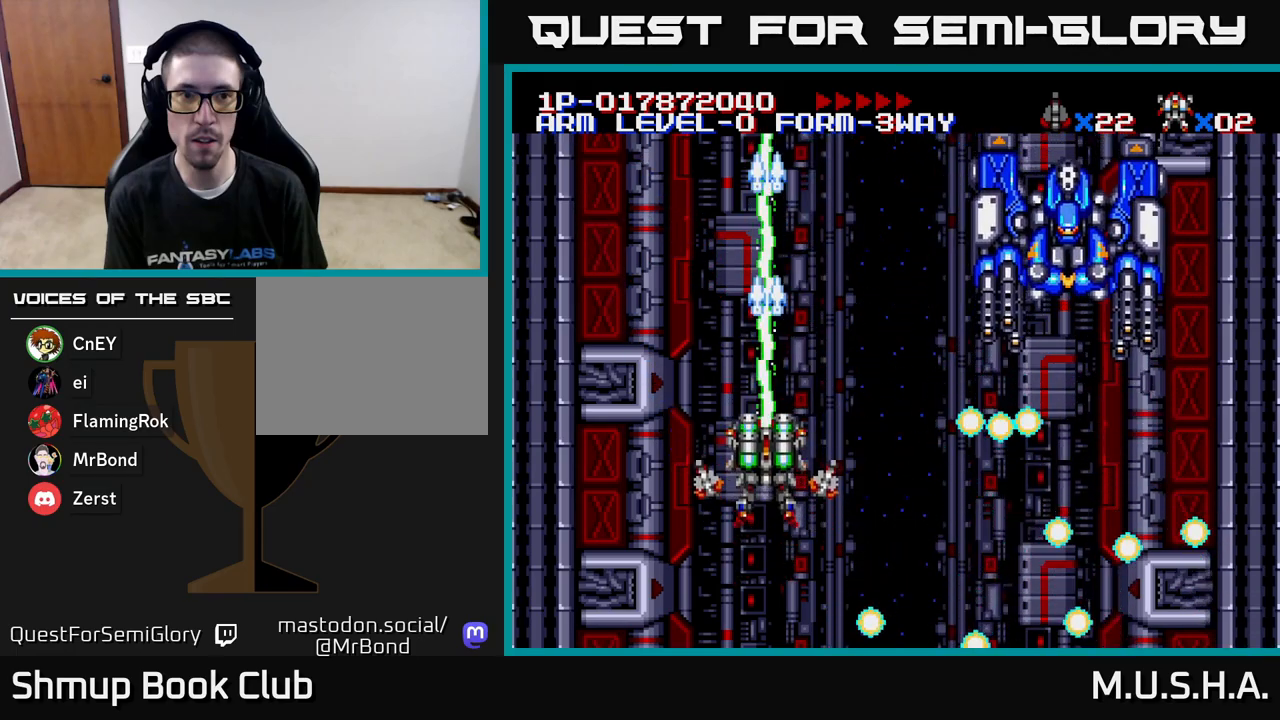
{"buttons": ["X", "Y"], "right_stick": "center", "events": [[50, "DPAD_UP", "up"], [67, "DPAD_RIGHT", "down"], [200, "DPAD_RIGHT", "up"], [283, "DPAD_UP", "down"], [350, "DPAD_UP", "up"], [400, "DPAD_RIGHT", "down"], [450, "DPAD_RIGHT", "up"]]}
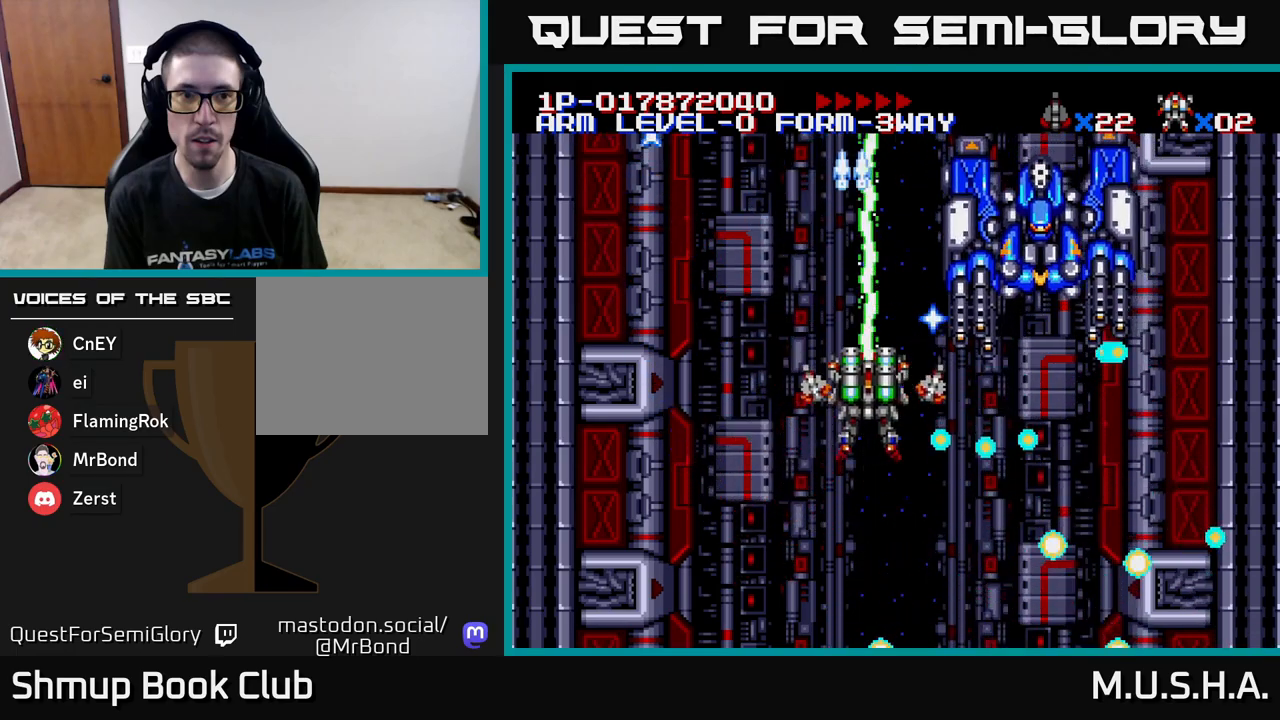
{"buttons": ["X", "Y", "DPAD_RIGHT"], "right_stick": "center", "events": [[183, "DPAD_LEFT", "down"], [300, "DPAD_LEFT", "up"], [467, "DPAD_RIGHT", "down"]]}
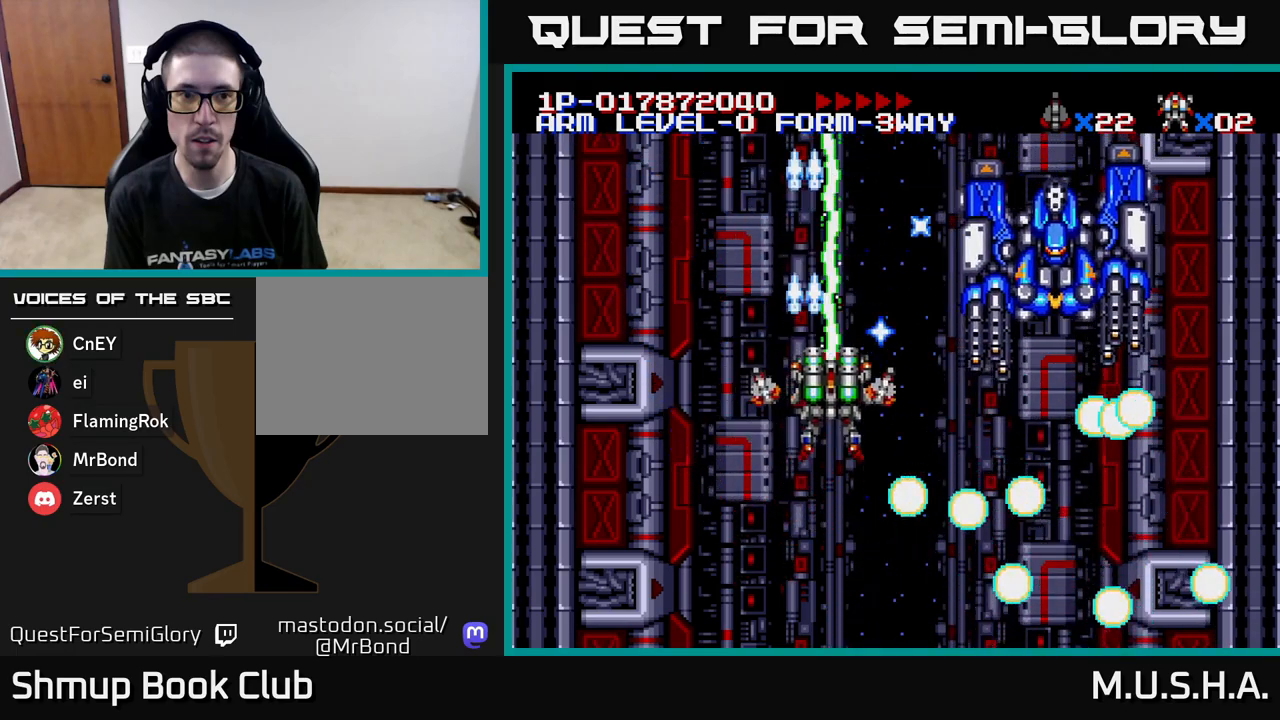
{"buttons": ["X", "Y", "DPAD_RIGHT"], "right_stick": "center", "events": [[17, "DPAD_DOWN", "down"], [100, "DPAD_DOWN", "up"], [100, "DPAD_RIGHT", "up"], [483, "DPAD_RIGHT", "down"]]}
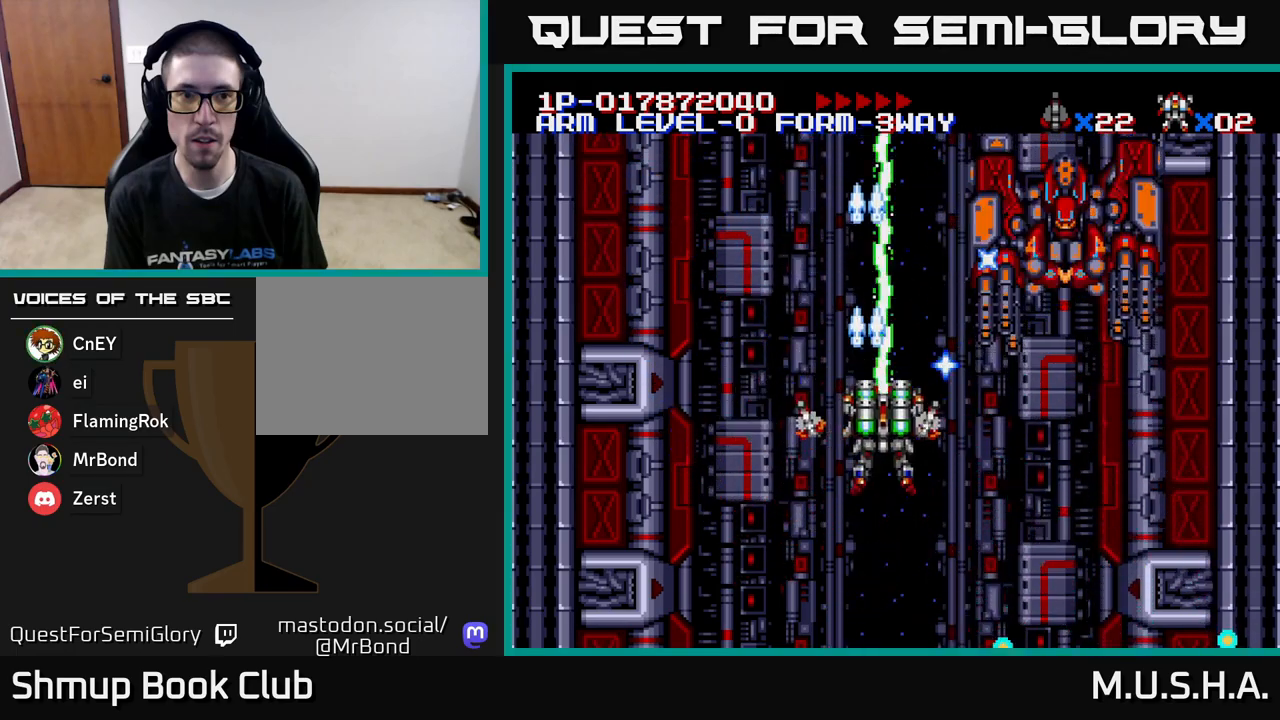
{"buttons": ["X", "Y"], "right_stick": "center", "events": [[283, "DPAD_RIGHT", "up"]]}
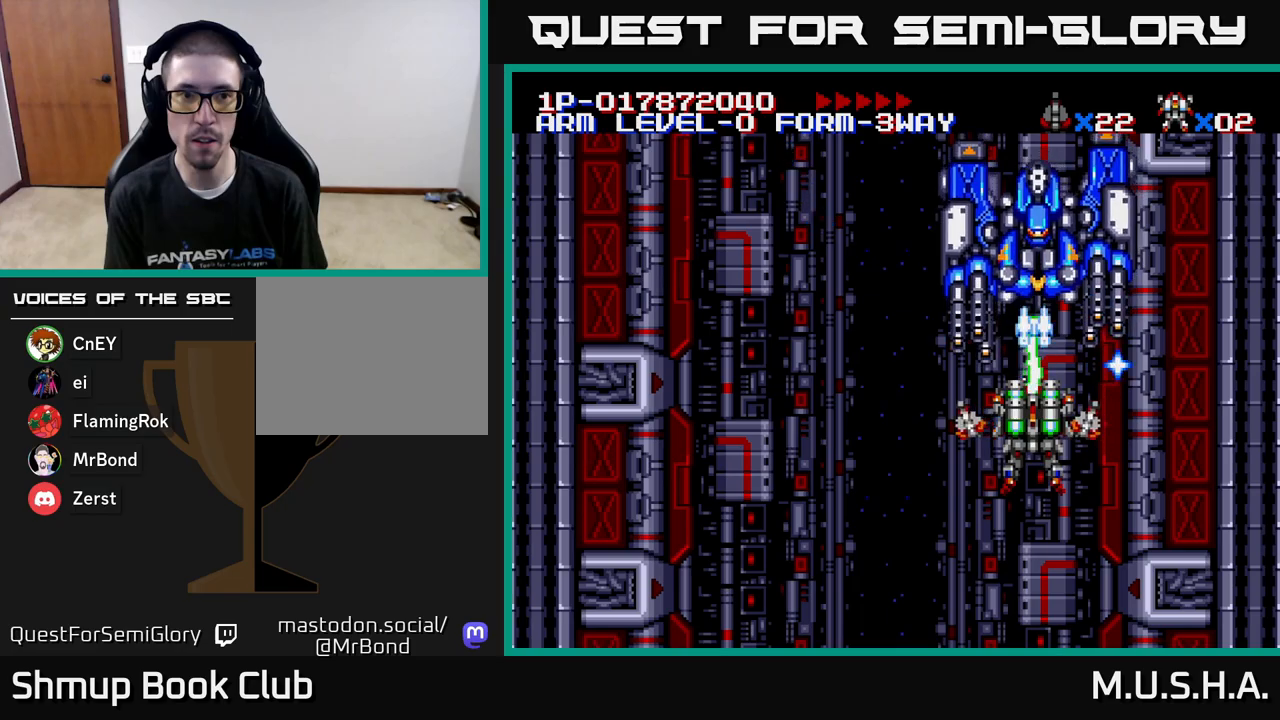
{"buttons": ["X", "Y", "DPAD_DOWN"], "right_stick": "center", "events": [[83, "DPAD_DOWN", "down"], [200, "DPAD_DOWN", "up"], [417, "DPAD_LEFT", "down"], [467, "DPAD_DOWN", "down"], [500, "DPAD_LEFT", "up"]]}
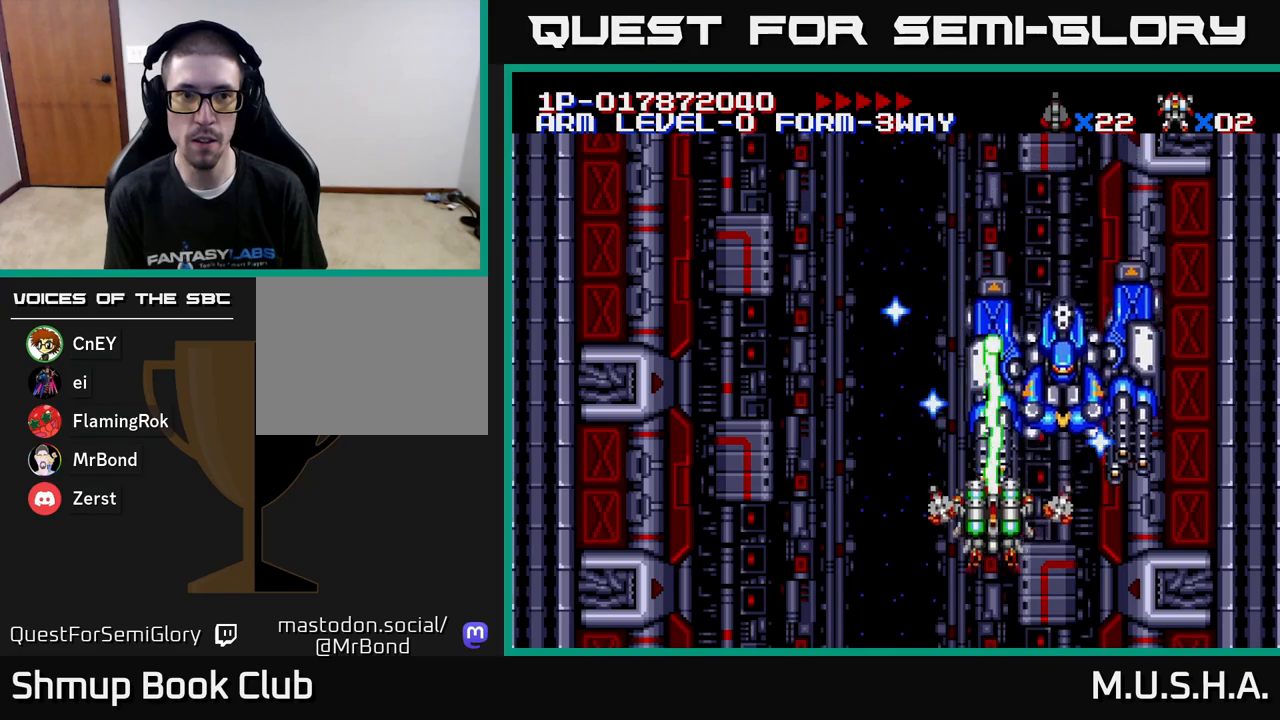
{"buttons": ["X", "Y", "DPAD_LEFT"], "right_stick": "center", "events": [[100, "DPAD_RIGHT", "down"], [267, "DPAD_RIGHT", "up"], [283, "DPAD_DOWN", "up"], [450, "DPAD_LEFT", "down"]]}
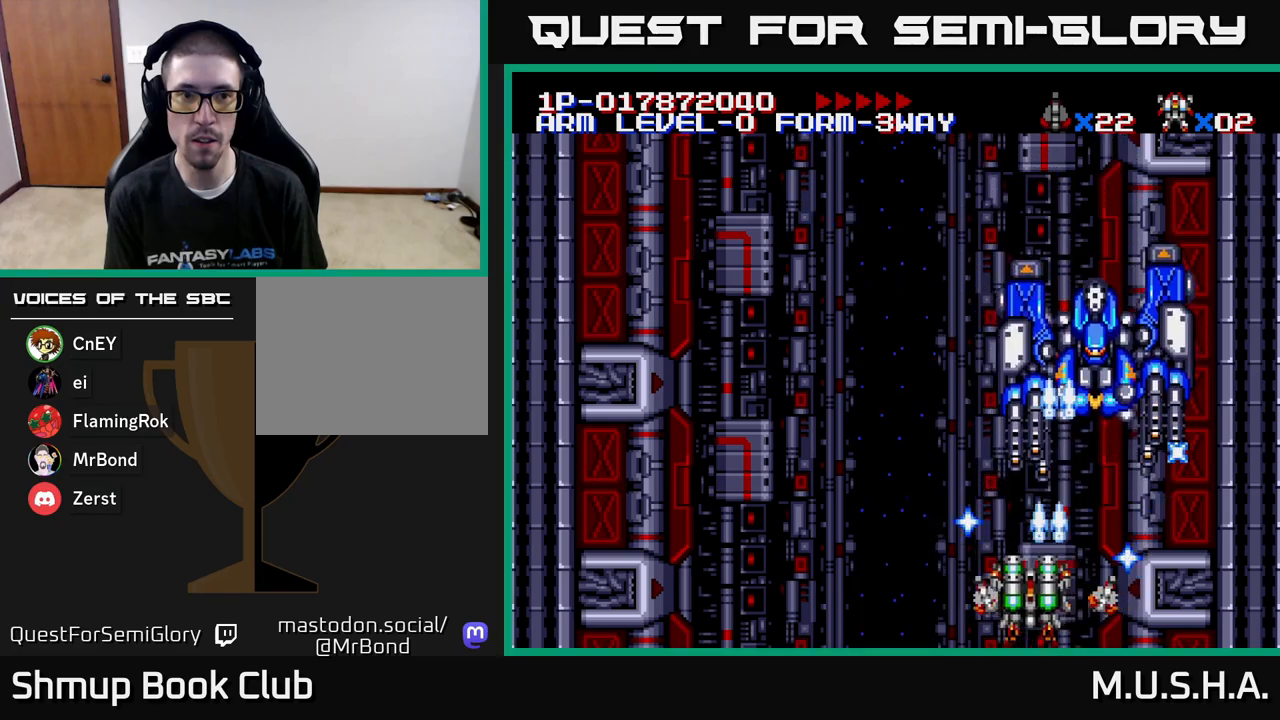
{"buttons": ["X", "Y"], "right_stick": "center", "events": [[217, "DPAD_UP", "down"], [450, "DPAD_LEFT", "up"], [450, "DPAD_UP", "up"]]}
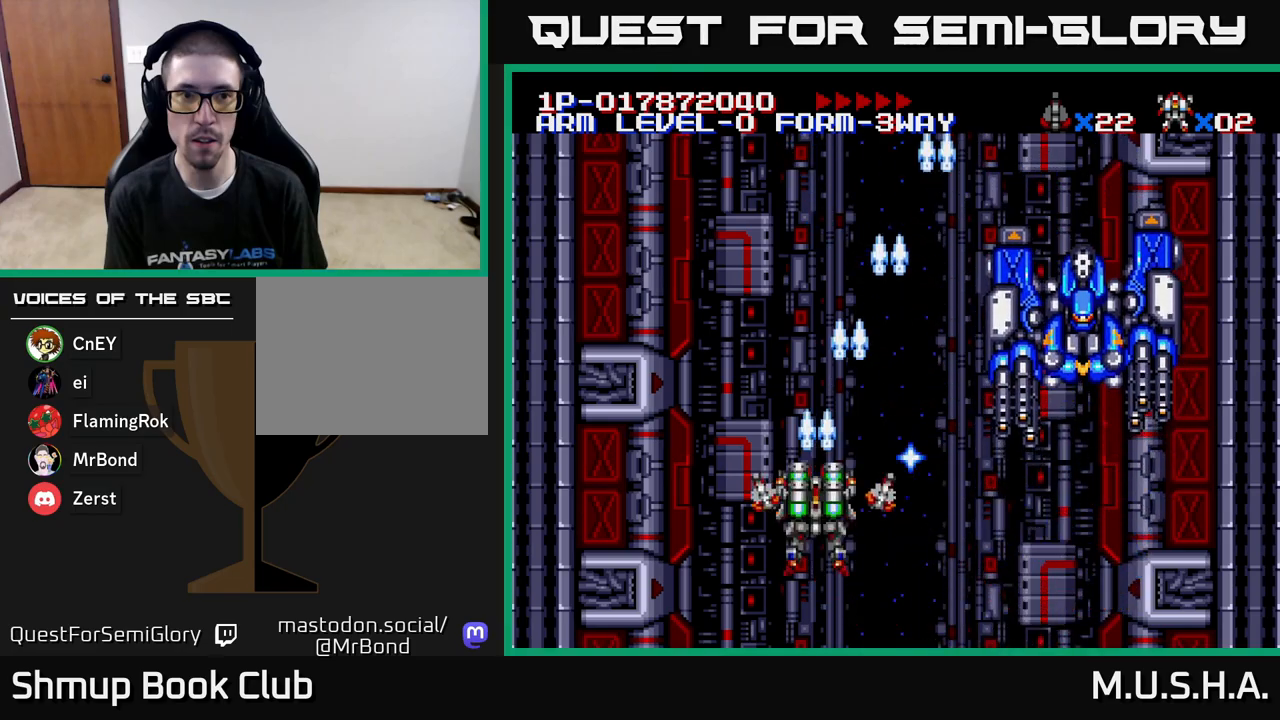
{"buttons": ["X", "Y"], "right_stick": "center", "events": []}
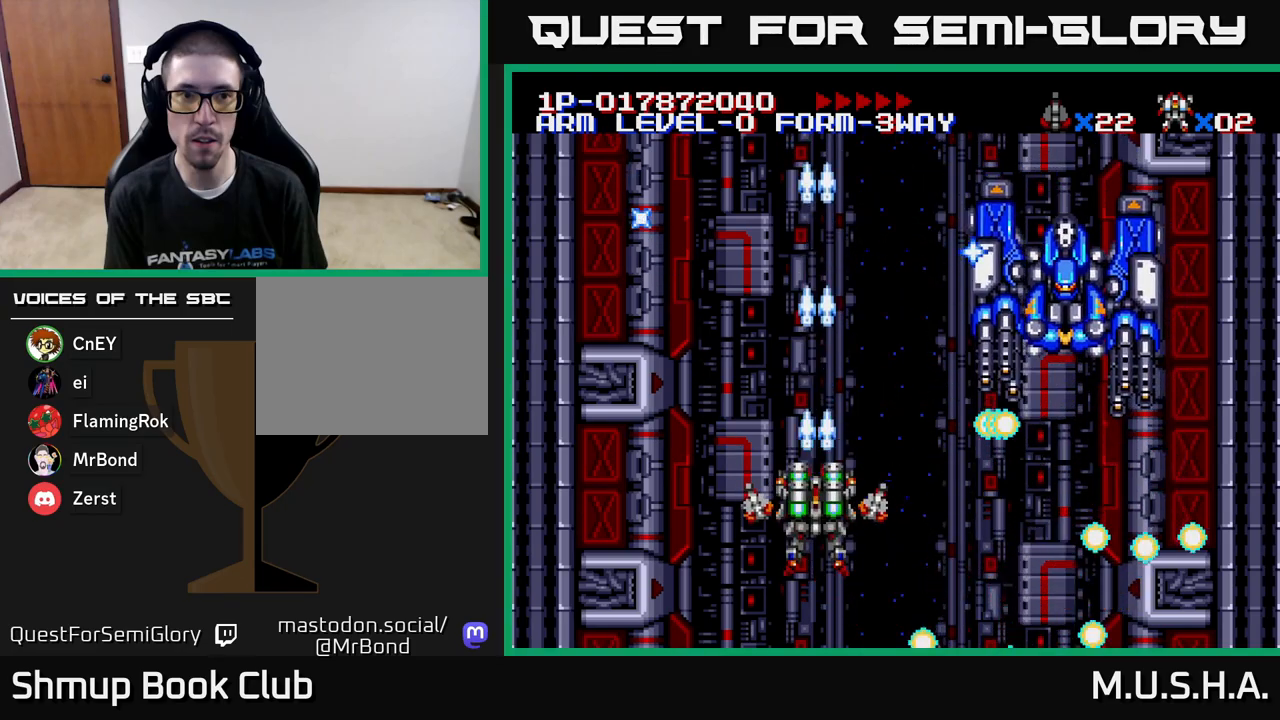
{"buttons": ["X", "Y", "DPAD_DOWN"], "right_stick": "center", "events": [[83, "DPAD_DOWN", "down"], [167, "DPAD_DOWN", "up"], [250, "DPAD_LEFT", "down"], [333, "DPAD_LEFT", "up"], [500, "DPAD_DOWN", "down"]]}
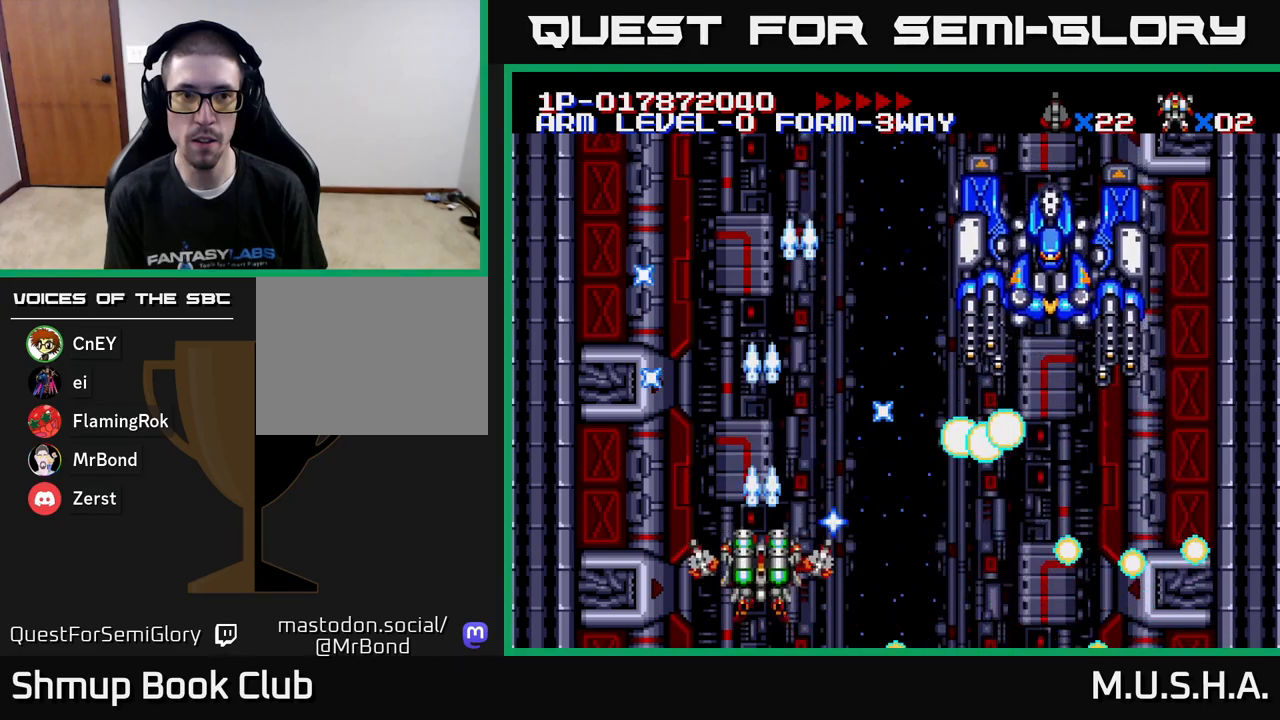
{"buttons": ["X", "Y"], "right_stick": "center", "events": [[117, "DPAD_DOWN", "up"]]}
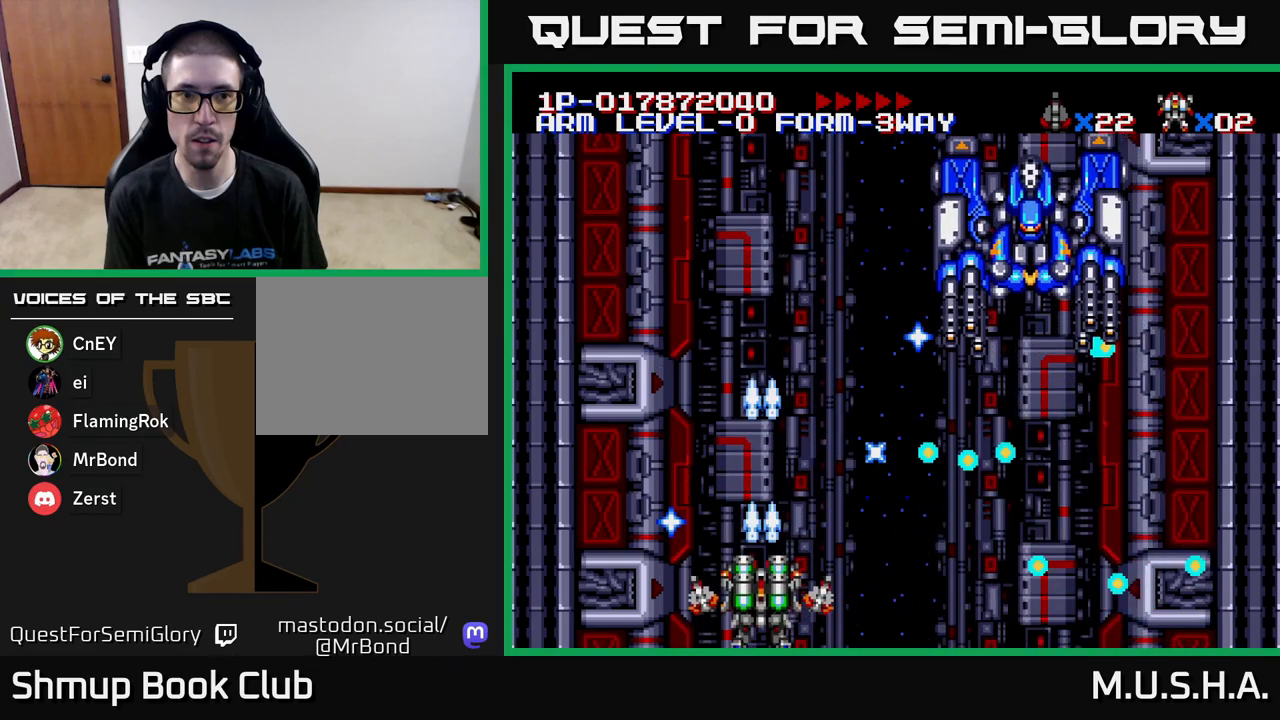
{"buttons": ["X", "Y"], "right_stick": "center", "events": []}